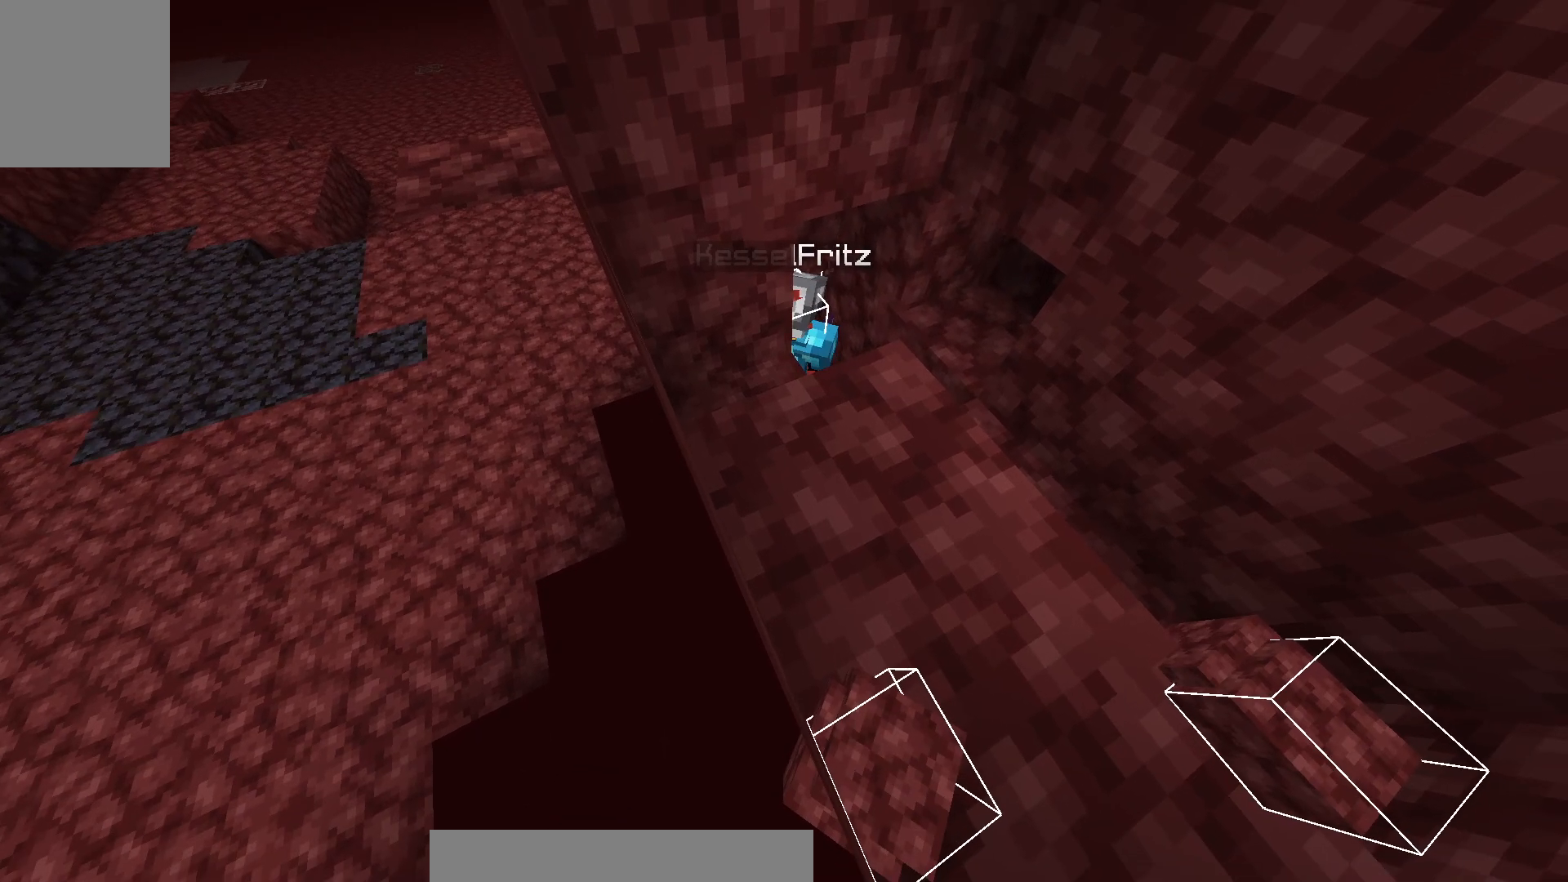
Gameplay with keyboard and mouse; each line is a JSON object with the keys and mouse buttons held at the frame after it. "events" lists presses ("down") and releases ("up") of "a", "d", "s", "w", "mouse_left" and "mouse_right" between this image and that frame as [ms after this image, input, new state], when the widget could be followed in between. "mouse_left", "mouse_right" = the "left", "right" buttons of the "mouse" list. No other keys are recorded. Fast repeated clicks can show as one long hold. Mouse movement is not recorded.
{"keys": ["w"], "mouse": [], "events": [[183, "w", "down"]]}
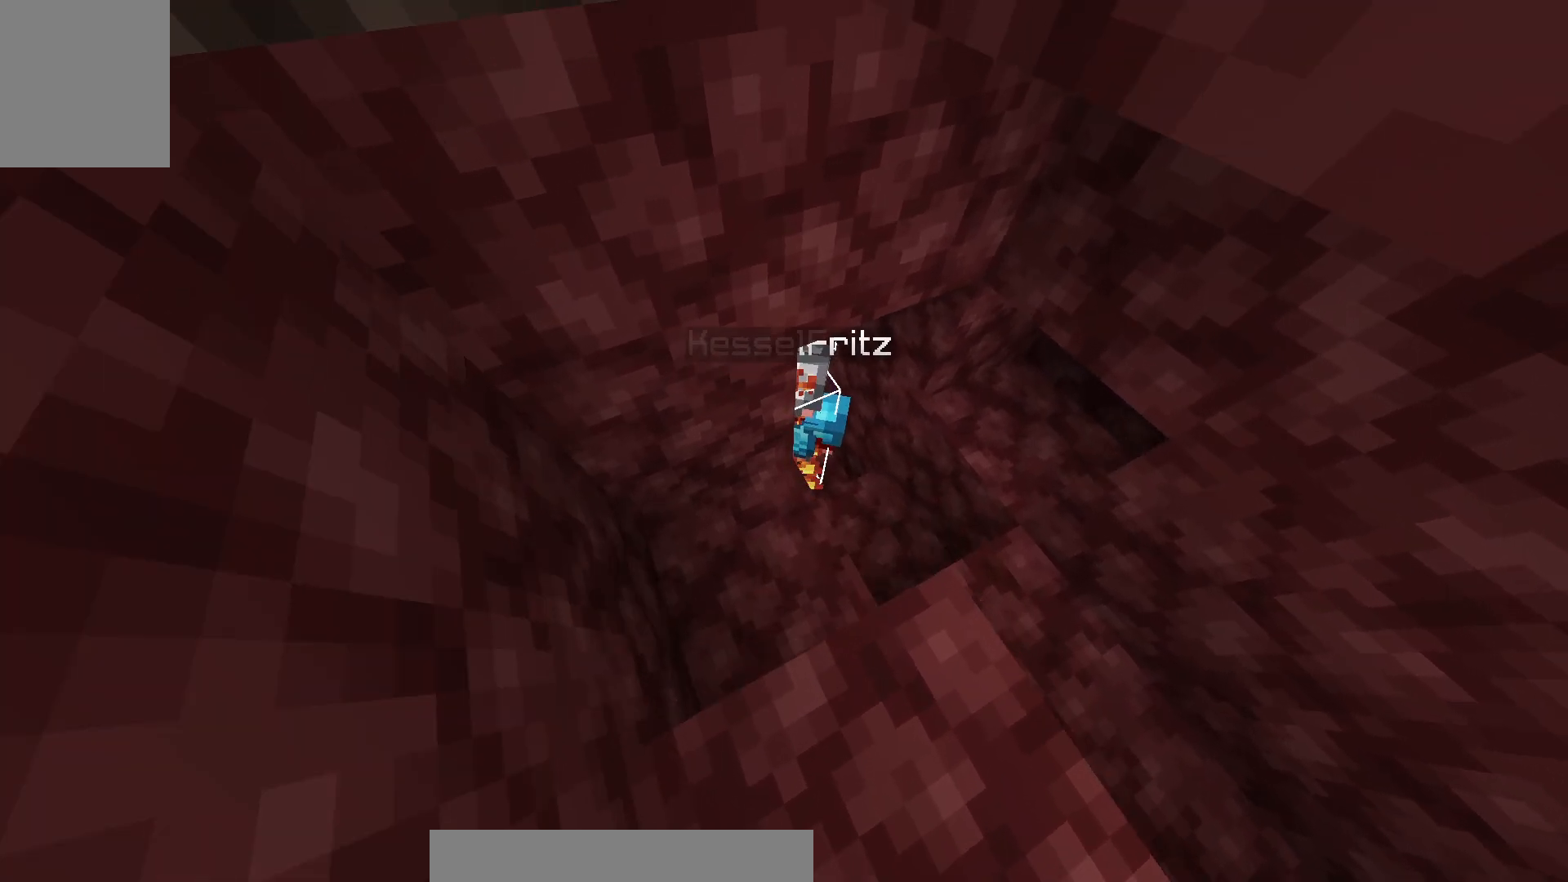
{"keys": [], "mouse": [], "events": [[83, "d", "down"], [117, "w", "up"], [200, "d", "up"]]}
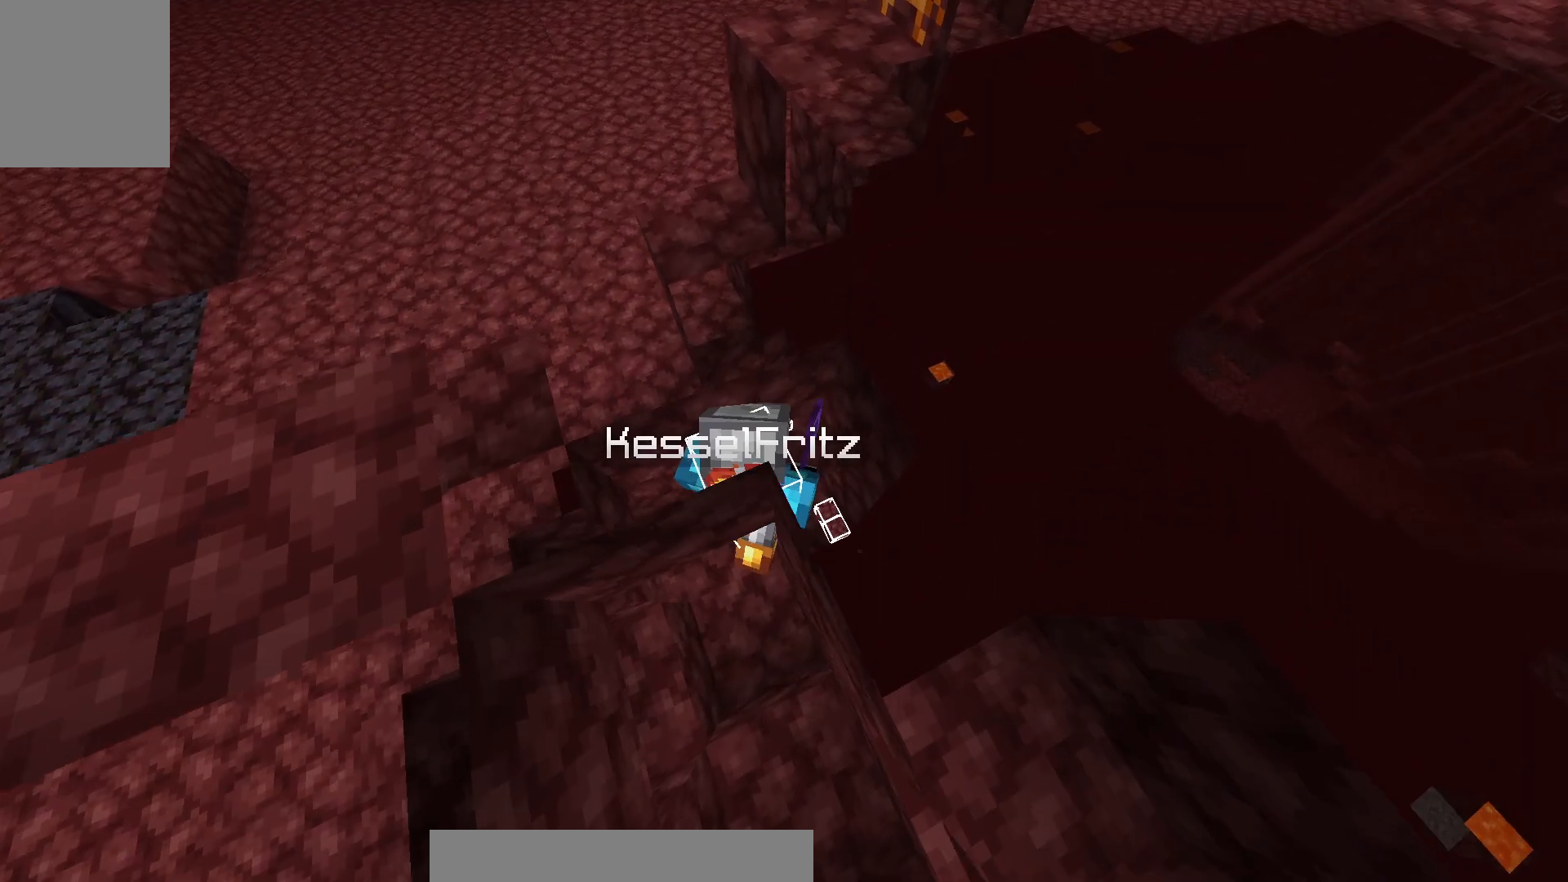
{"keys": [], "mouse": [], "events": []}
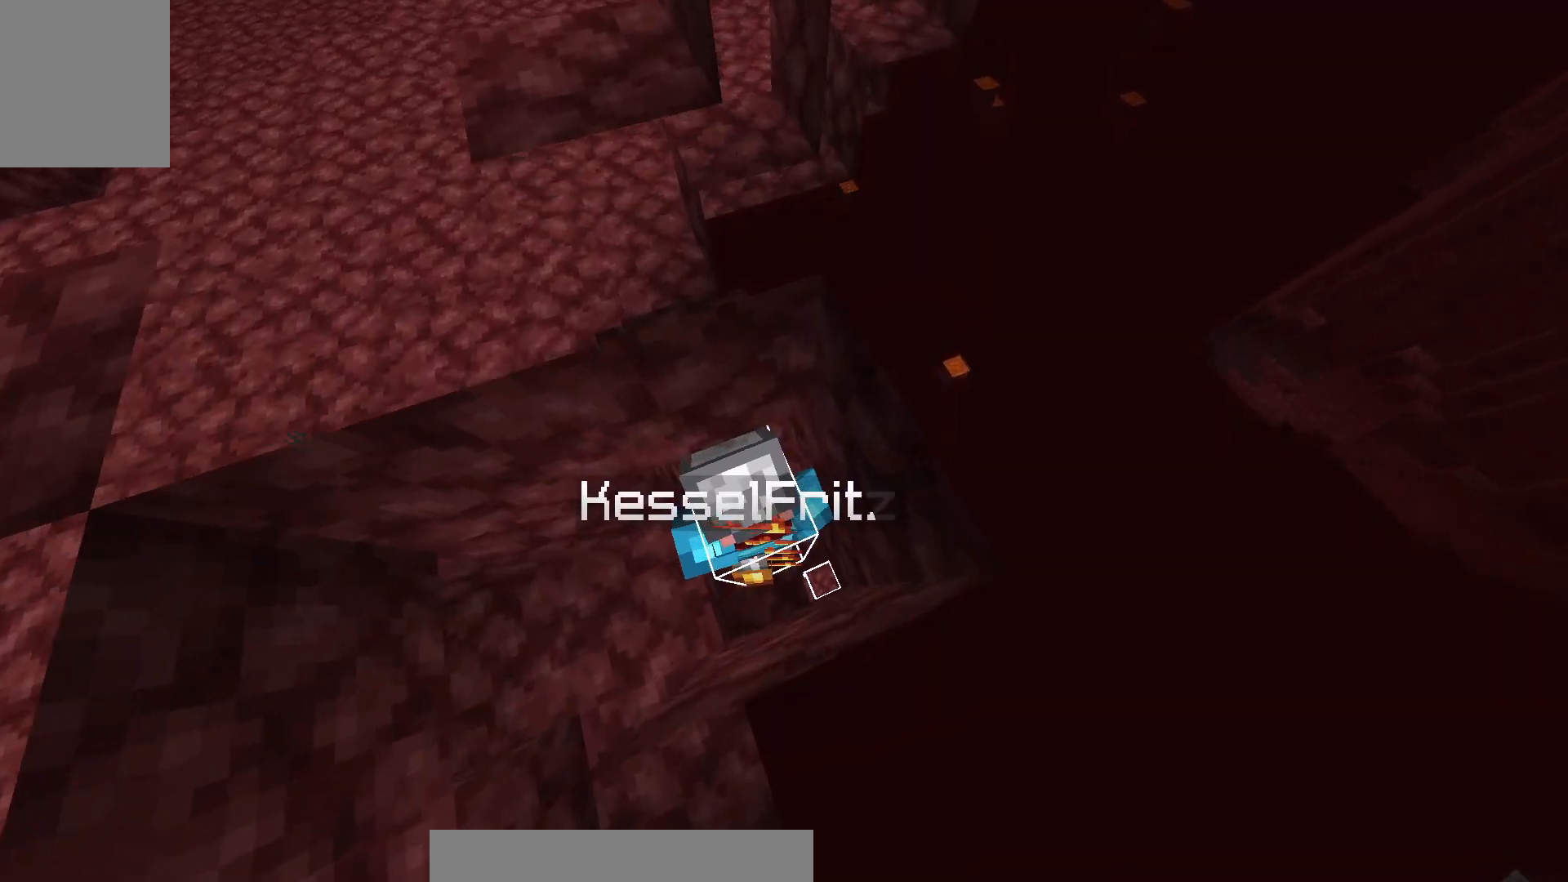
{"keys": [], "mouse": [], "events": []}
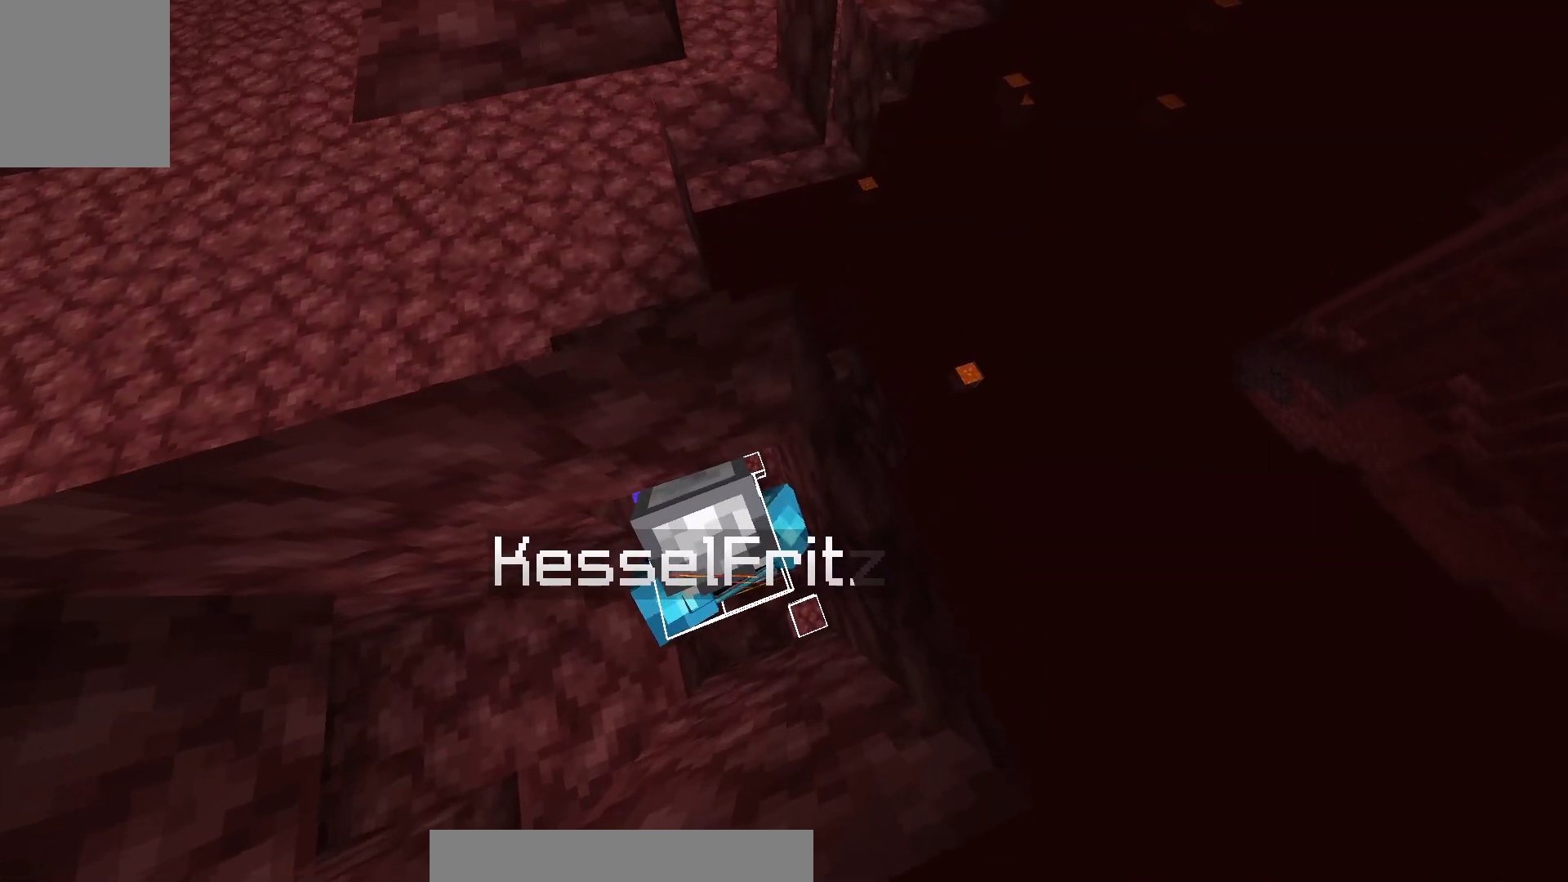
{"keys": [], "mouse": [], "events": [[33, "mouse_right", "down"], [283, "mouse_right", "up"]]}
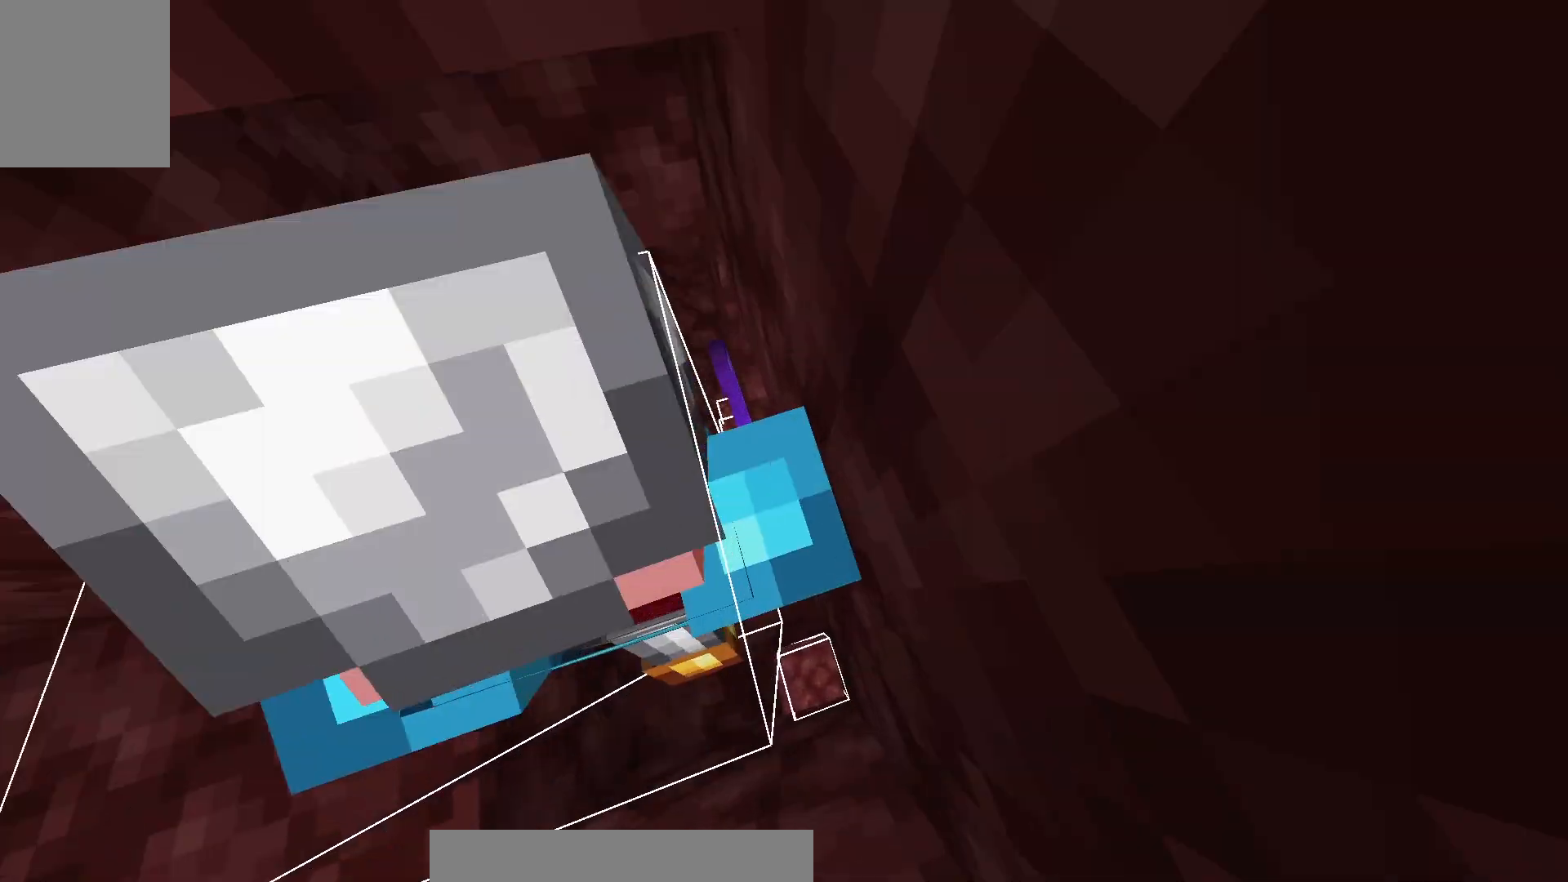
{"keys": ["d"], "mouse": [], "events": [[433, "d", "down"]]}
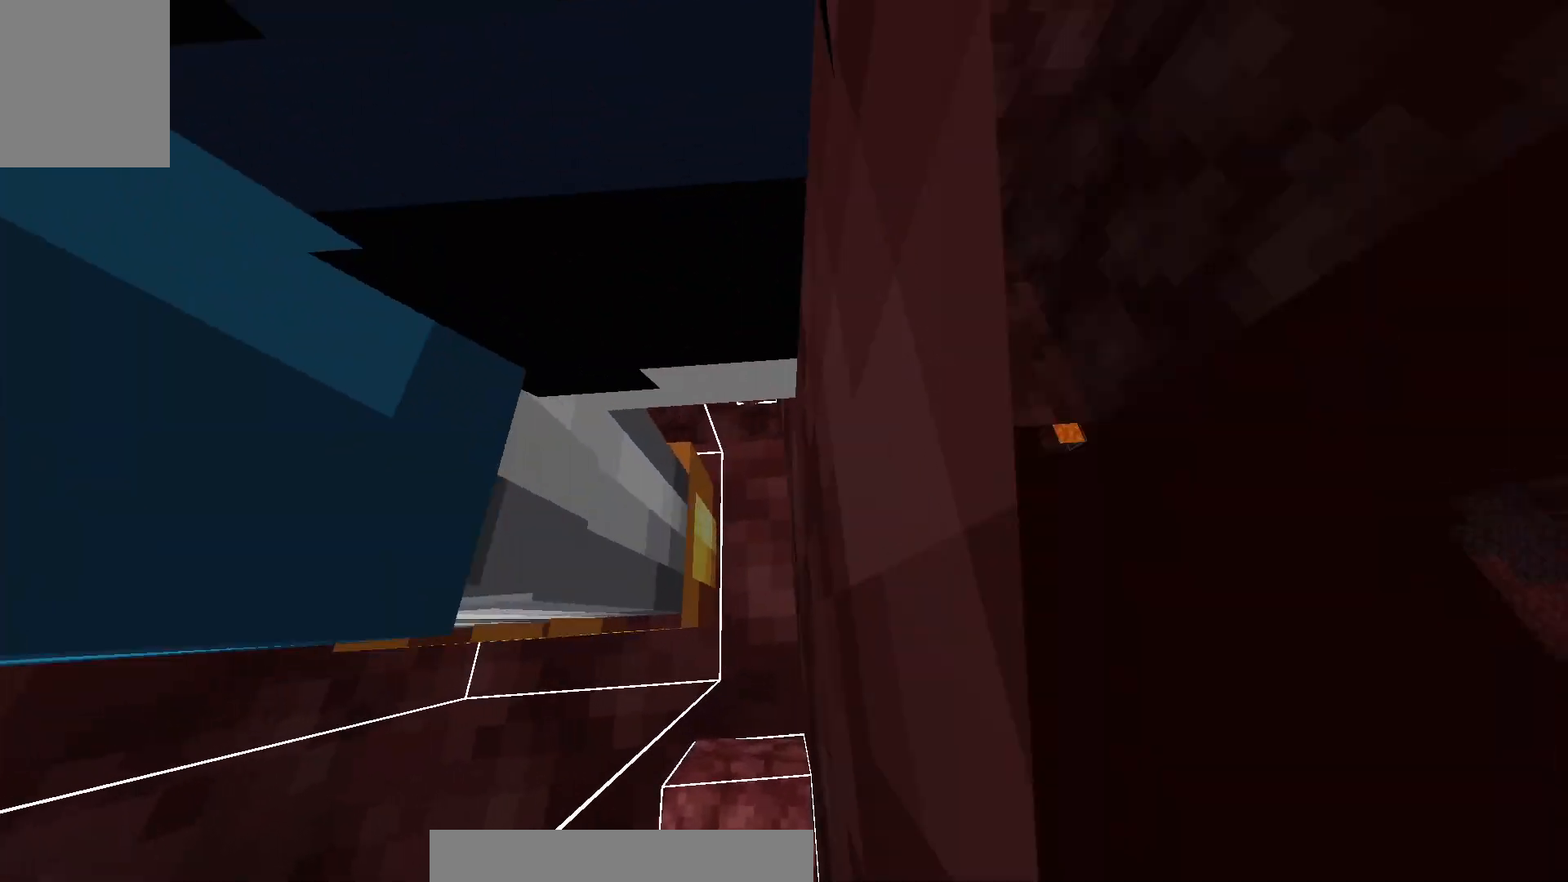
{"keys": [], "mouse": [], "events": [[117, "d", "up"]]}
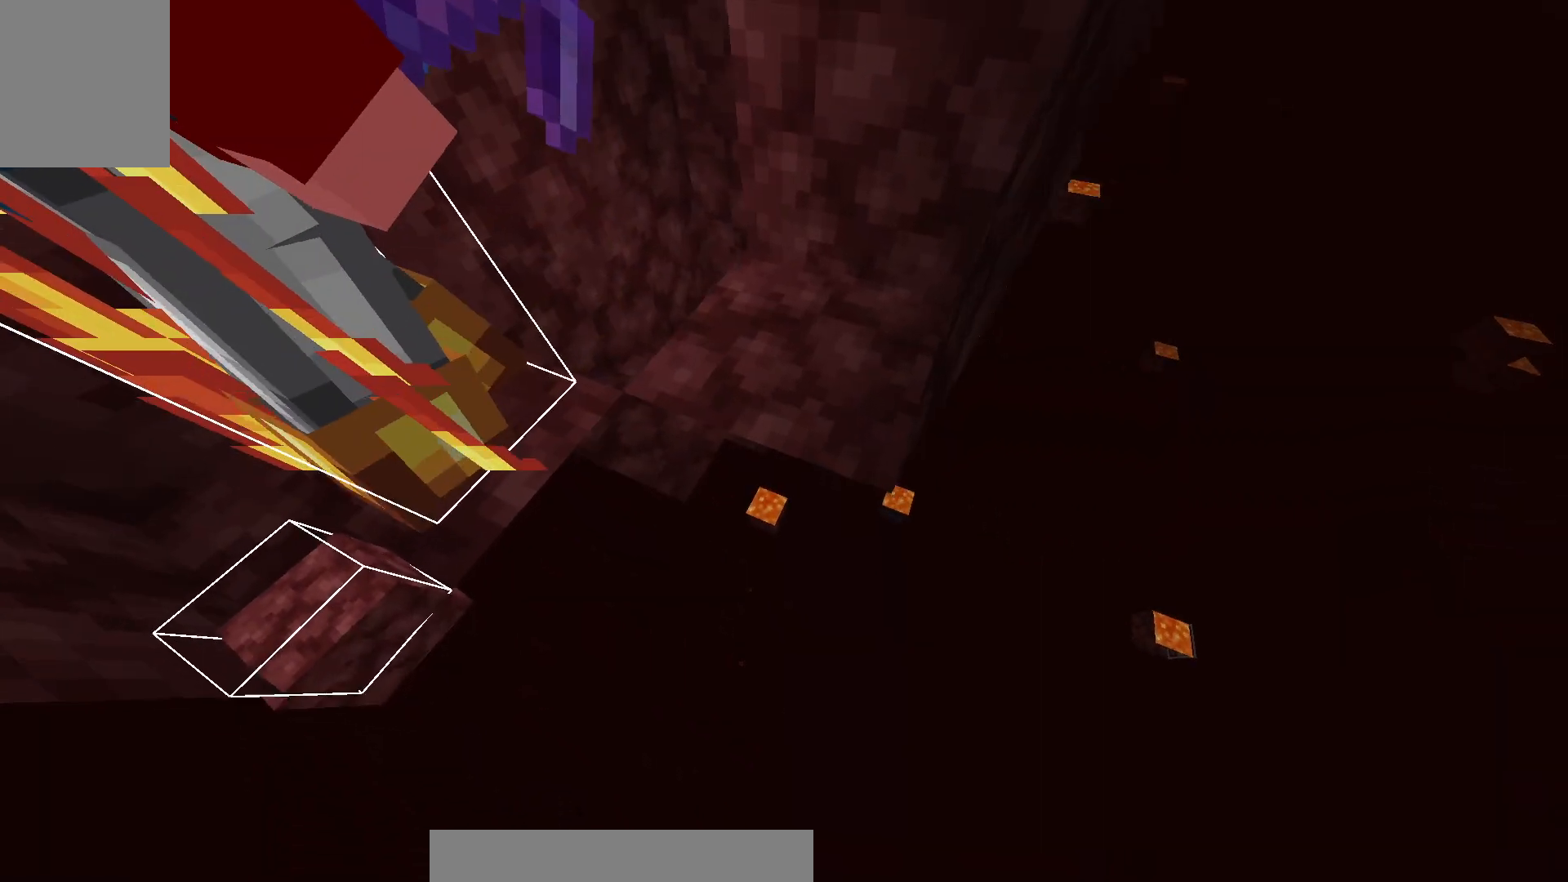
{"keys": [], "mouse": [], "events": [[200, "w", "down"], [367, "w", "up"]]}
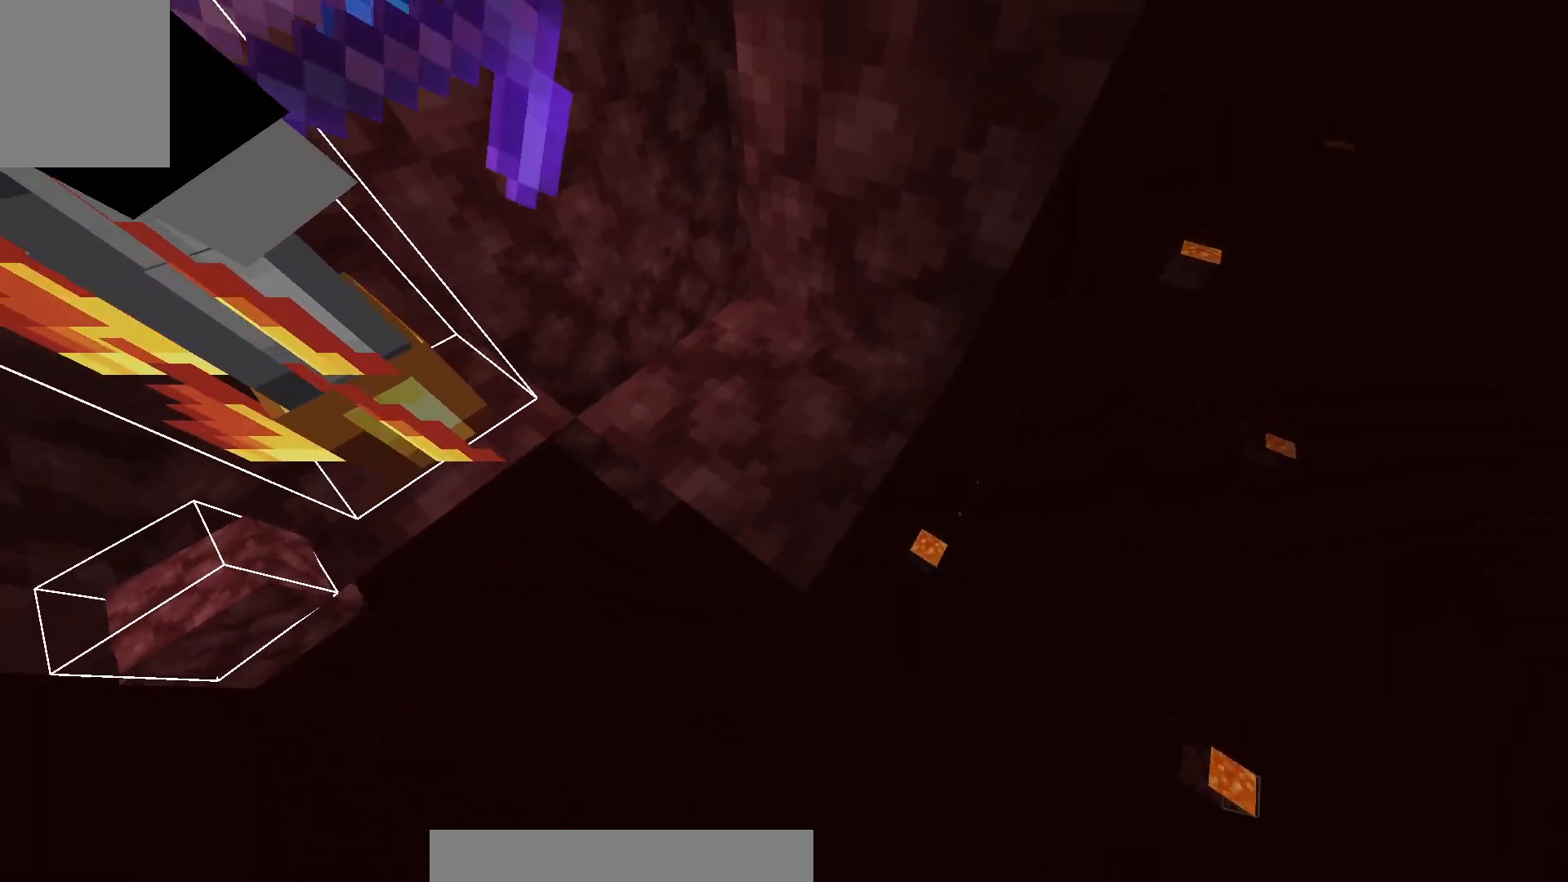
{"keys": [], "mouse": [], "events": []}
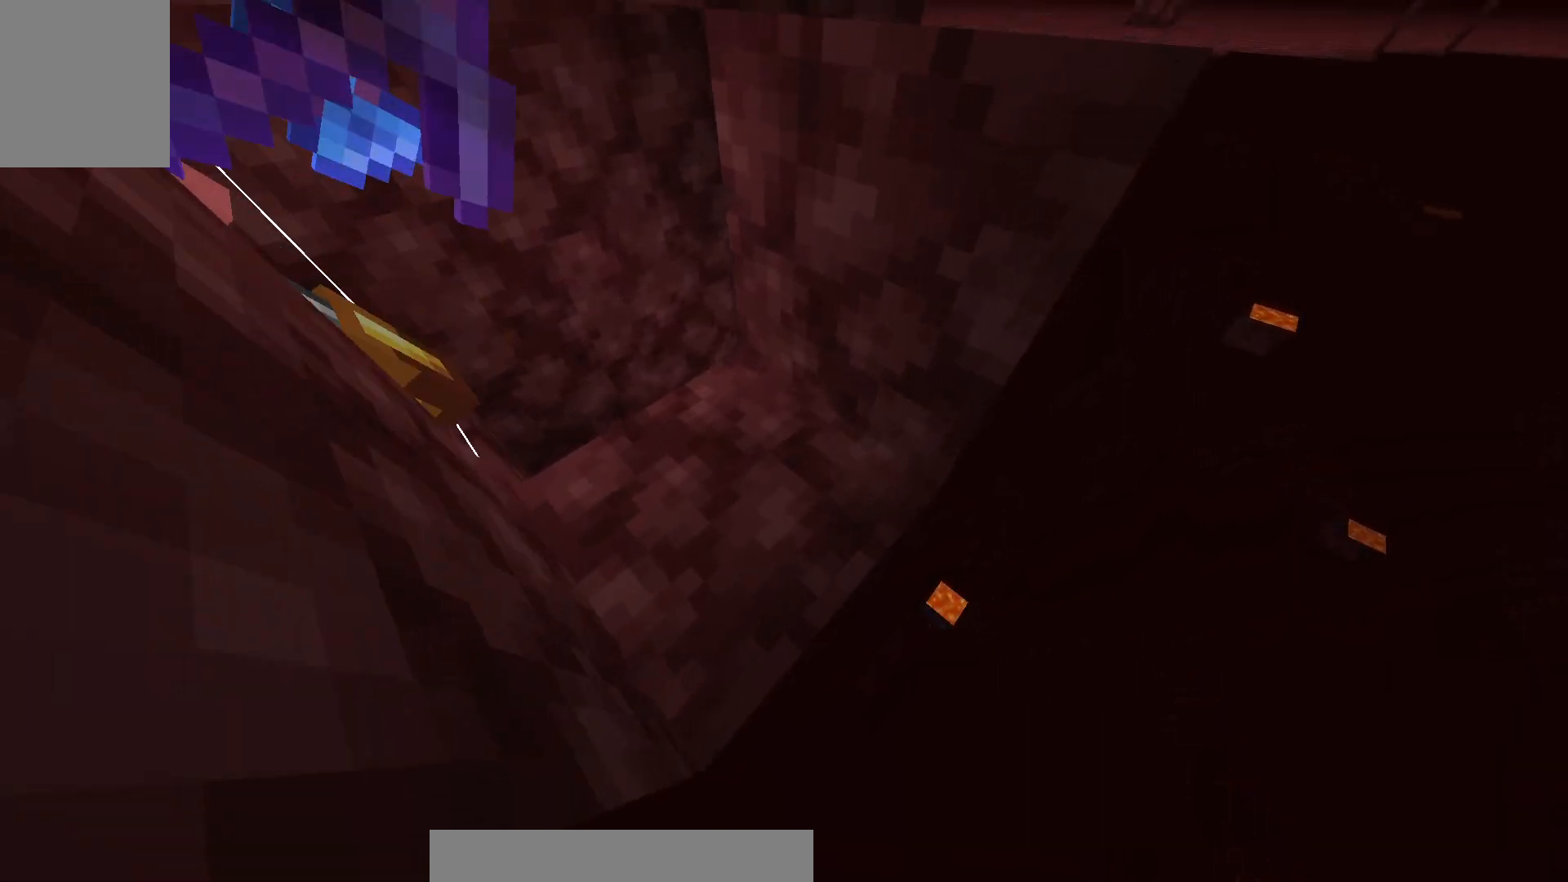
{"keys": [], "mouse": [], "events": [[250, "d", "down"], [383, "d", "up"]]}
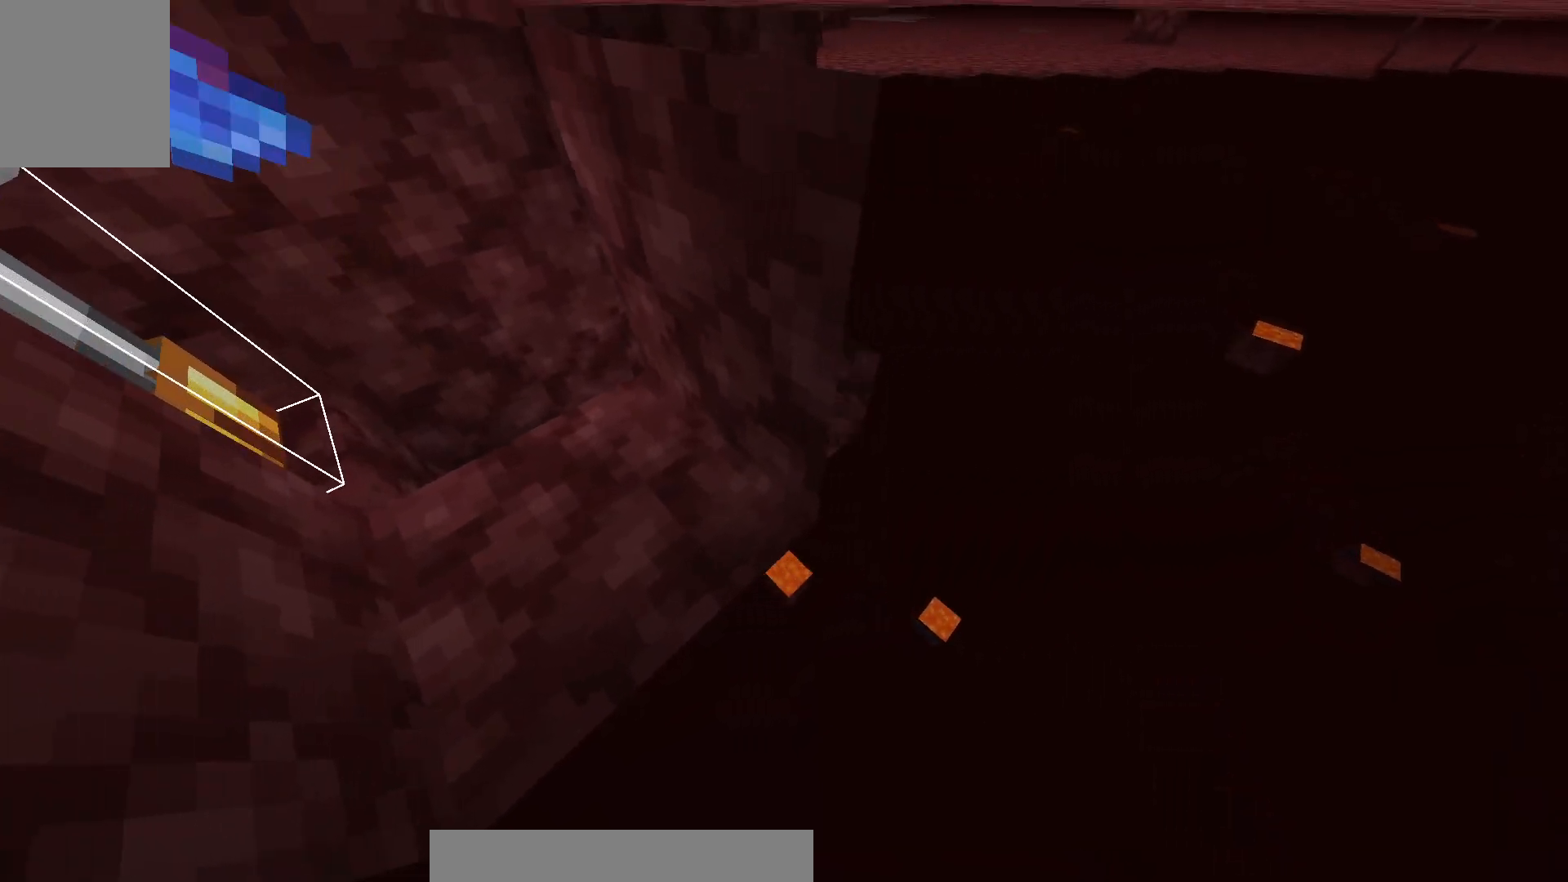
{"keys": [], "mouse": [], "events": []}
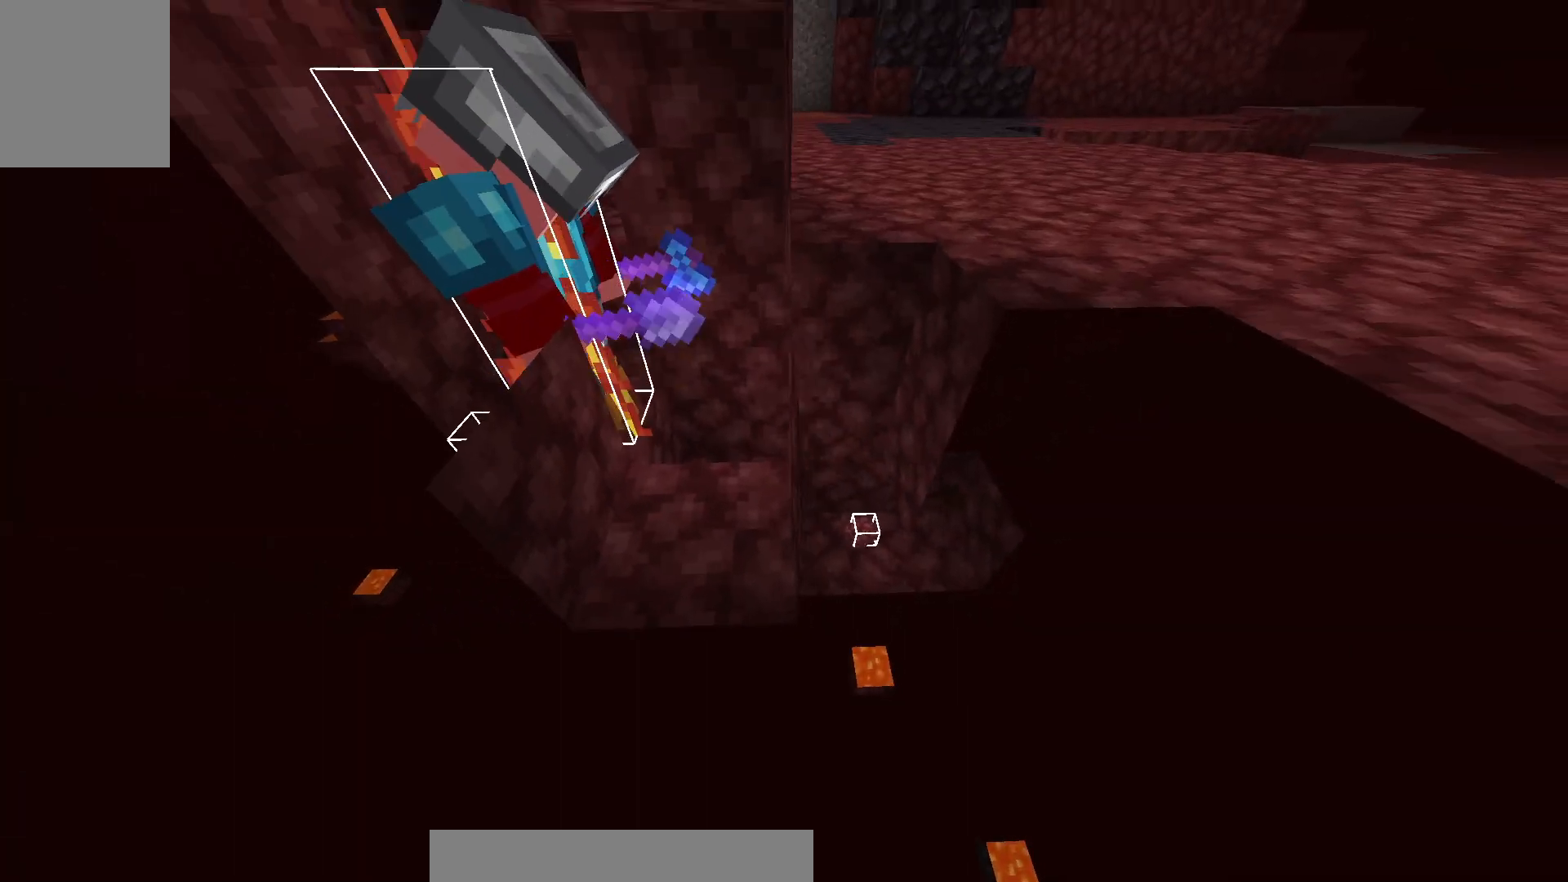
{"keys": [], "mouse": [], "events": []}
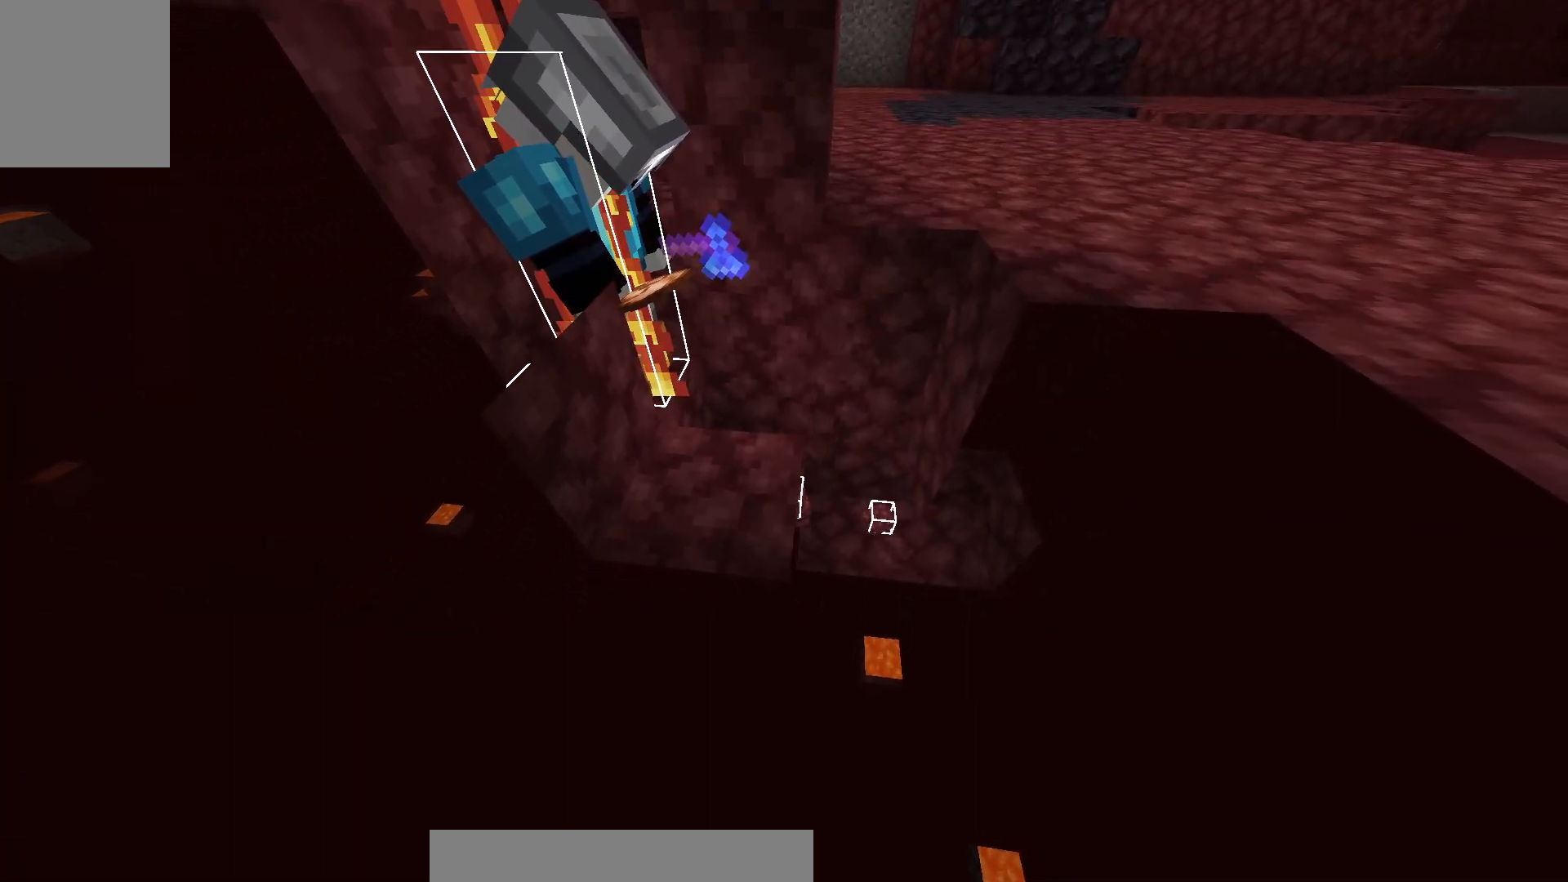
{"keys": ["d"], "mouse": [], "events": [[483, "d", "down"]]}
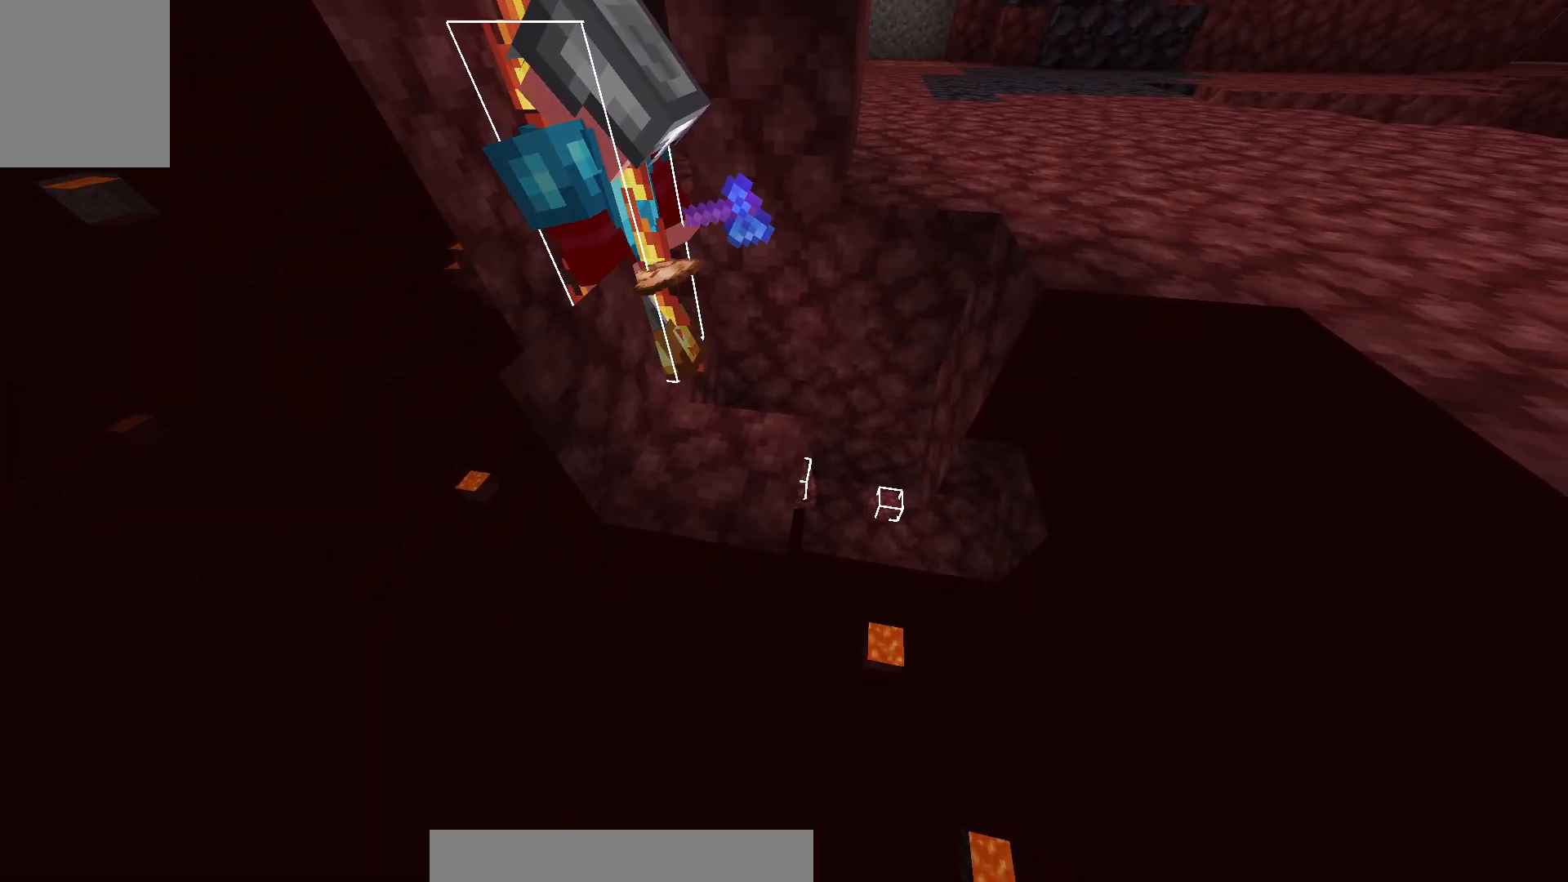
{"keys": [], "mouse": [], "events": [[167, "d", "up"]]}
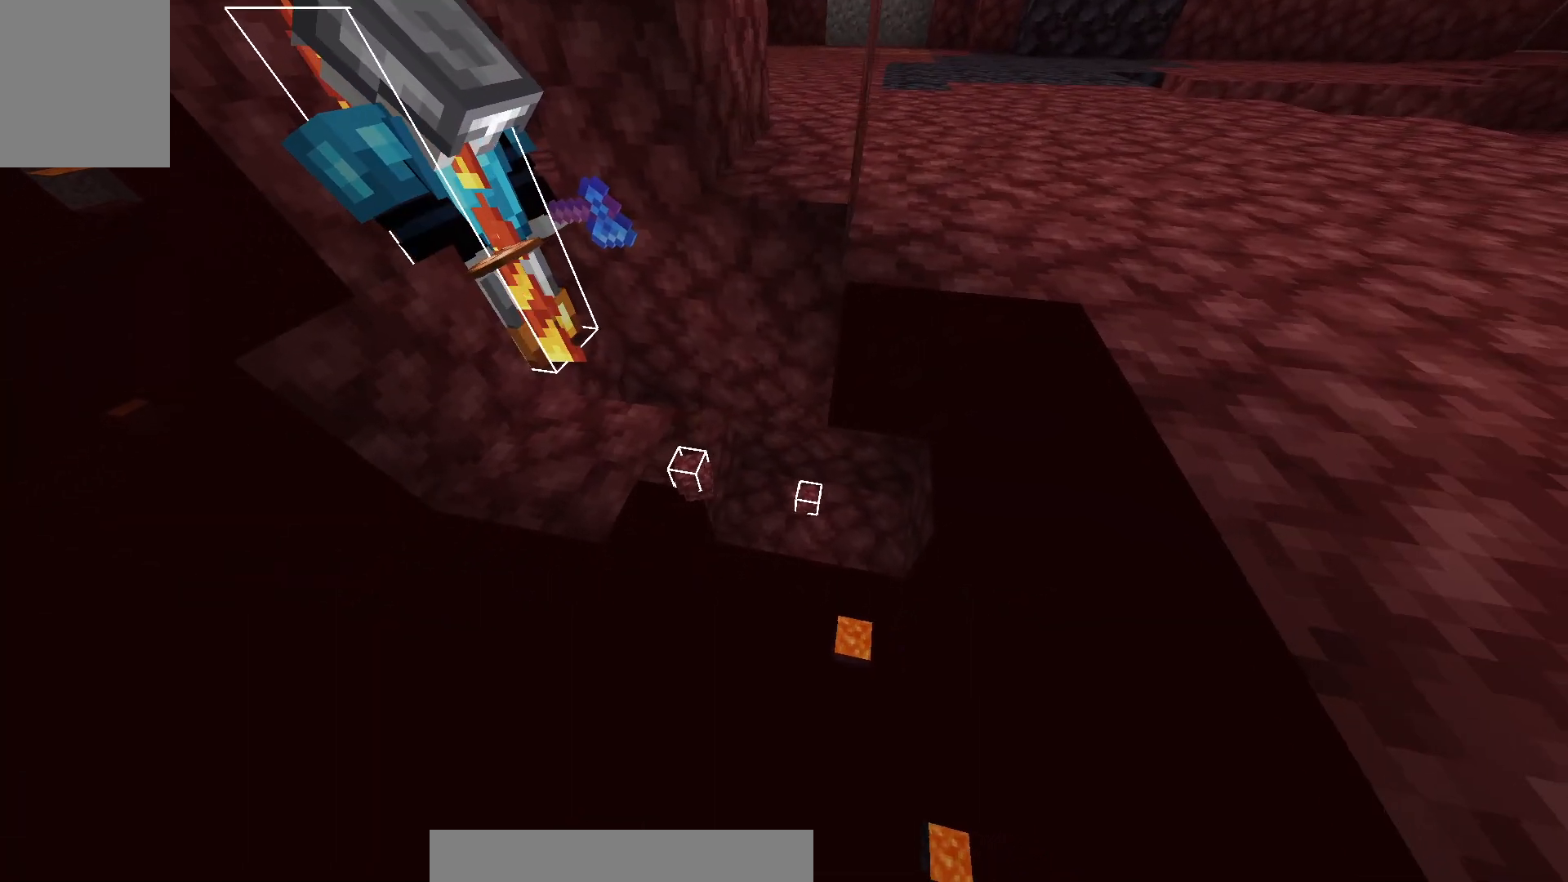
{"keys": [], "mouse": [], "events": []}
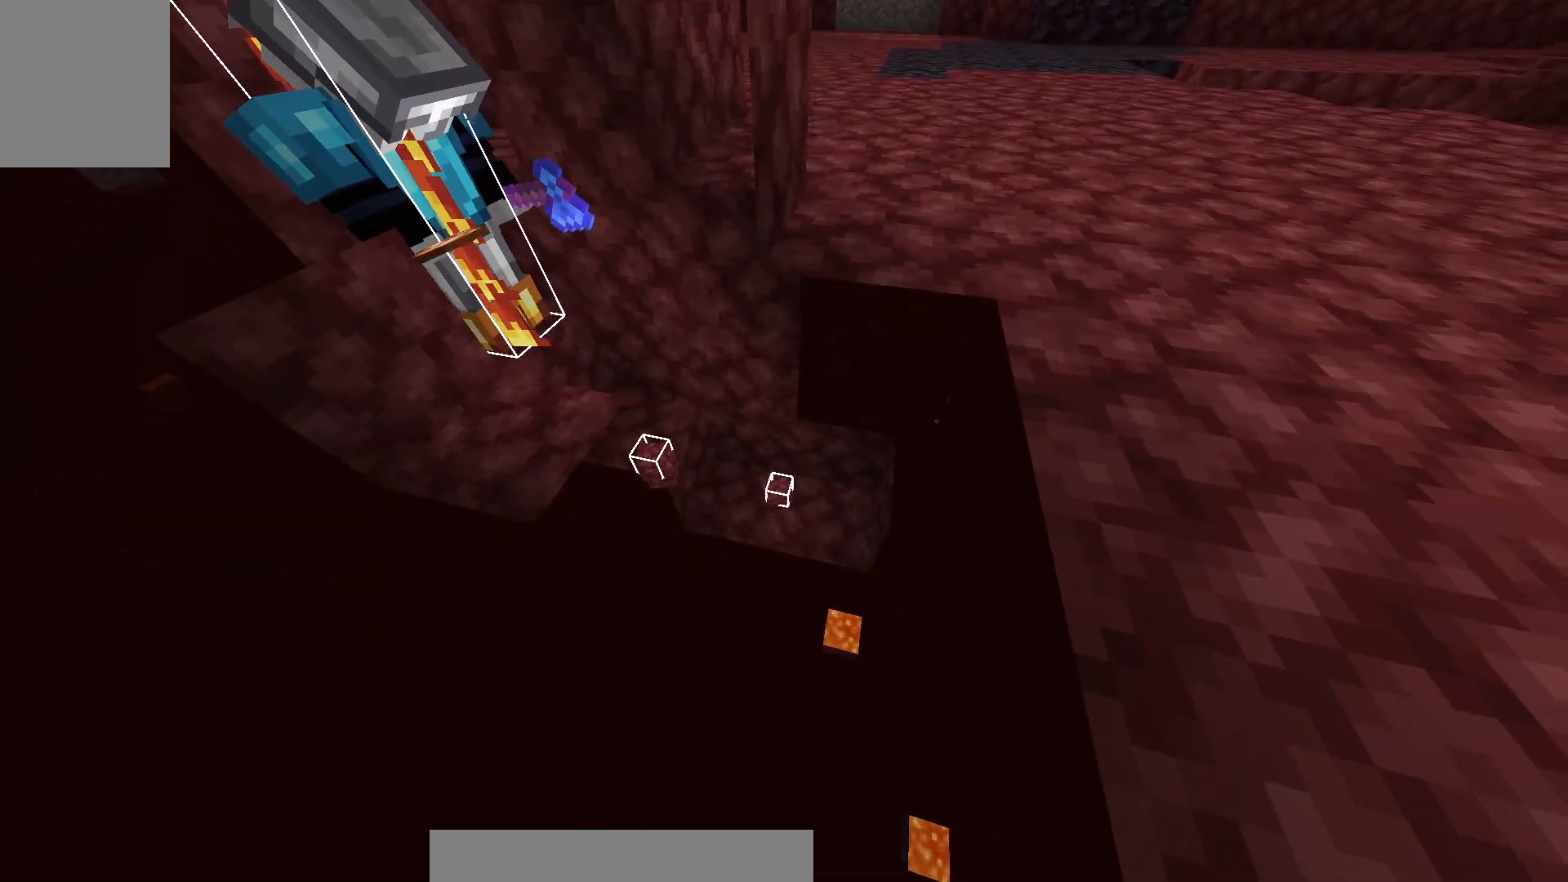
{"keys": ["a"], "mouse": [], "events": [[350, "a", "down"]]}
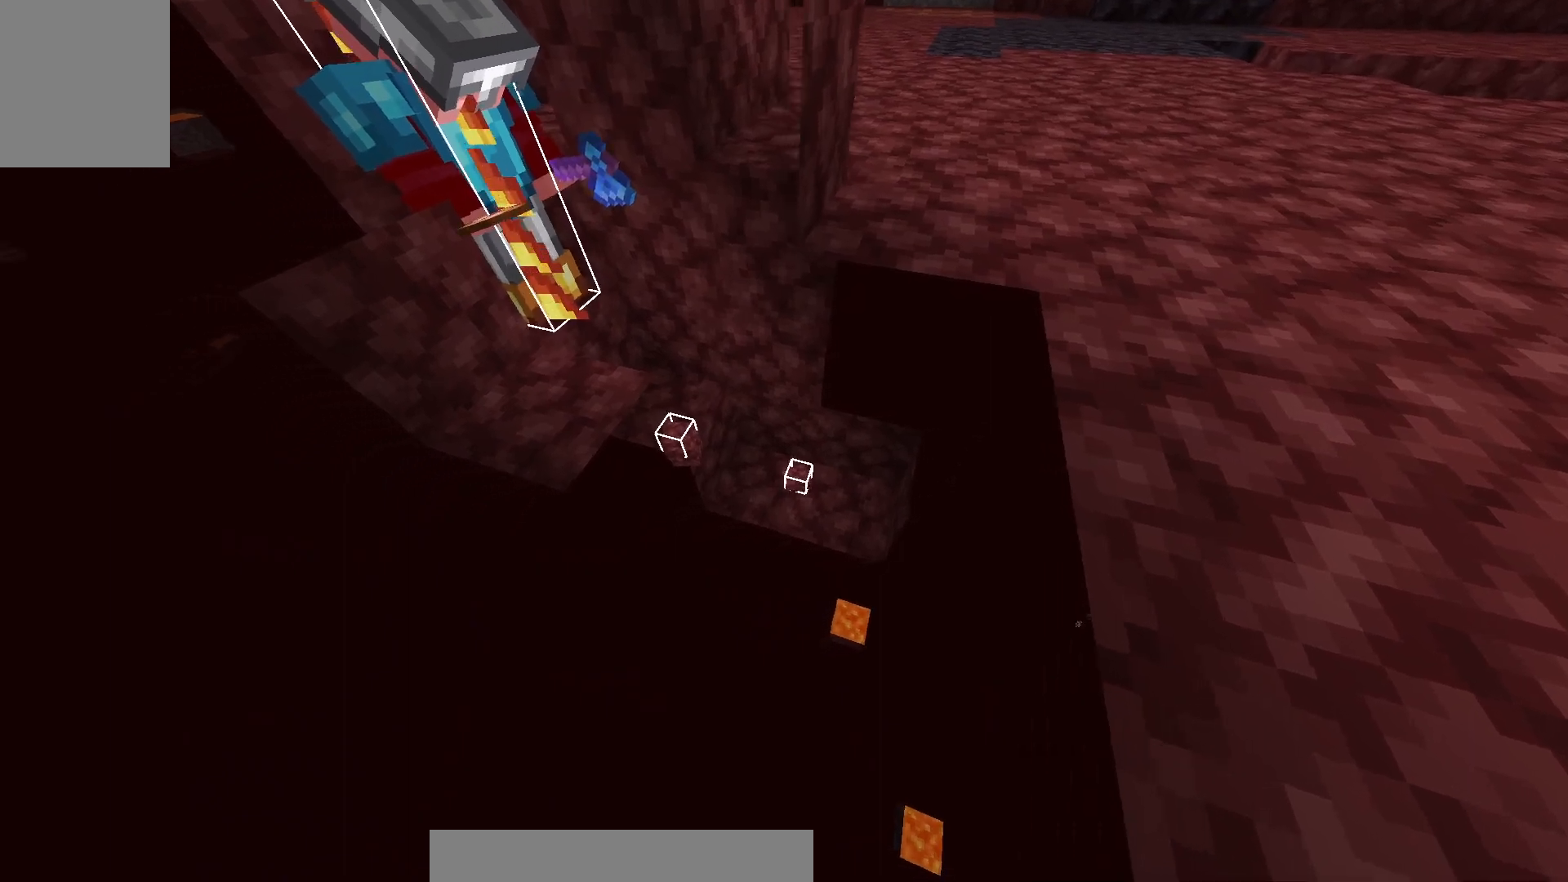
{"keys": [], "mouse": [], "events": [[100, "a", "up"], [333, "w", "down"], [467, "w", "up"]]}